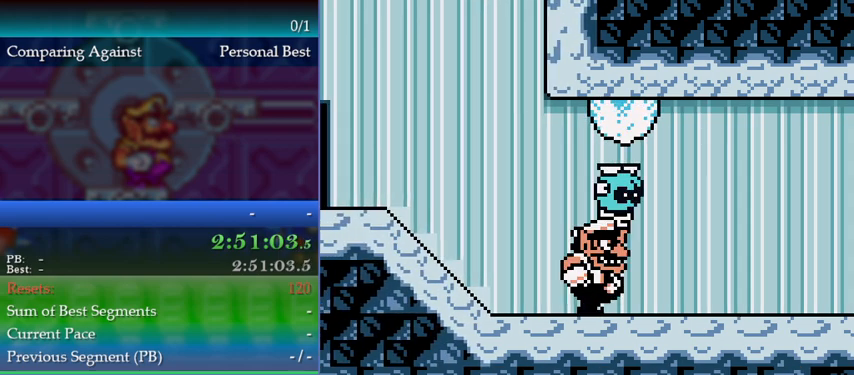
Gameplay with a controller (Nintendo layout); each line is a JSON object with the inputs held at the frame after it. "events" lists button and stick changes between this image and that frame as [ms after this image, input, new state], when the widget could be followed in between. Not read: L3 R3.
{"buttons": [], "events": [[33, "DPAD_RIGHT", "down"], [233, "DPAD_RIGHT", "up"], [267, "DPAD_LEFT", "down"], [433, "DPAD_LEFT", "up"]]}
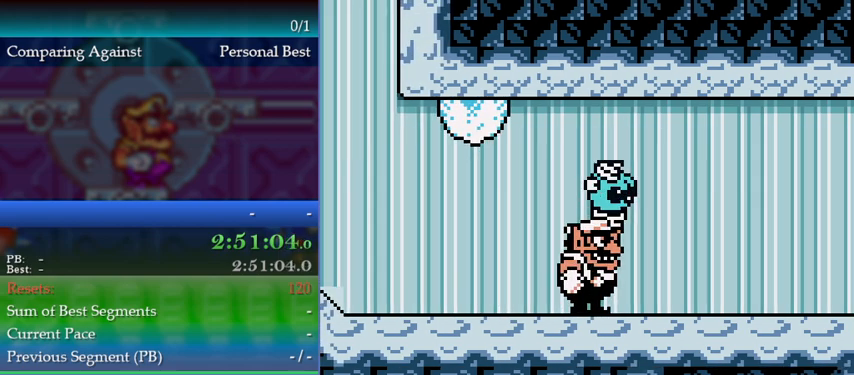
{"buttons": [], "events": [[100, "DPAD_LEFT", "down"], [367, "DPAD_LEFT", "up"]]}
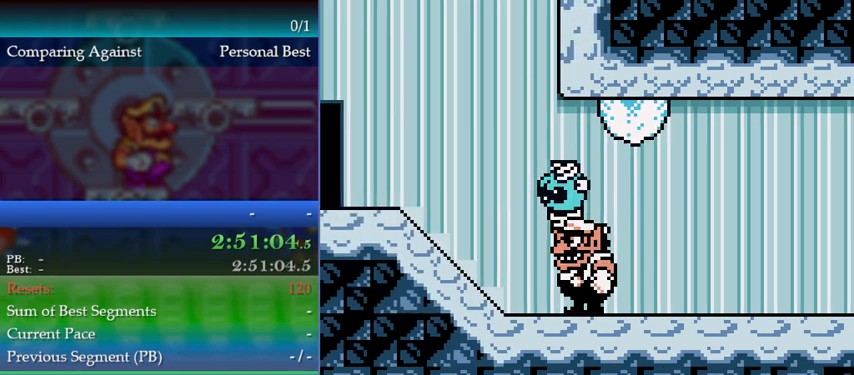
{"buttons": [], "events": []}
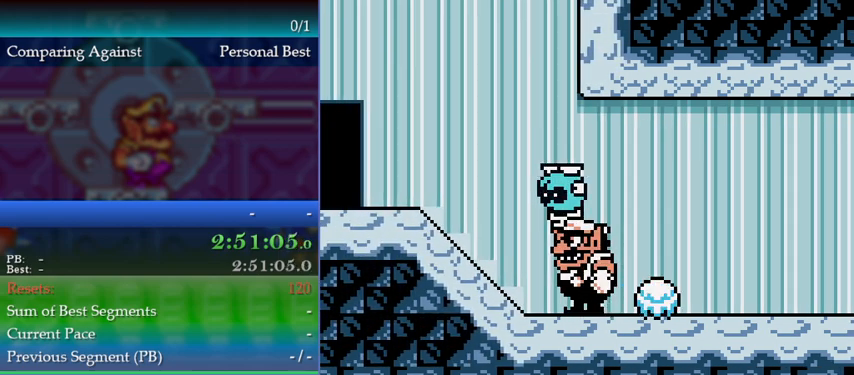
{"buttons": [], "events": [[133, "DPAD_RIGHT", "down"], [300, "DPAD_RIGHT", "up"]]}
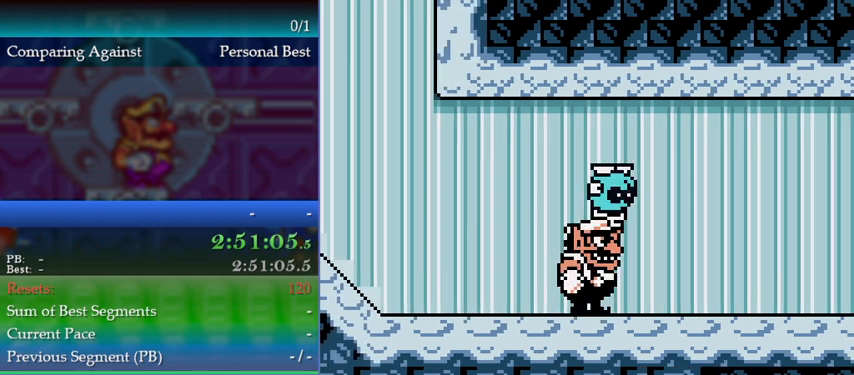
{"buttons": [], "events": [[167, "DPAD_LEFT", "down"], [200, "DPAD_LEFT", "up"]]}
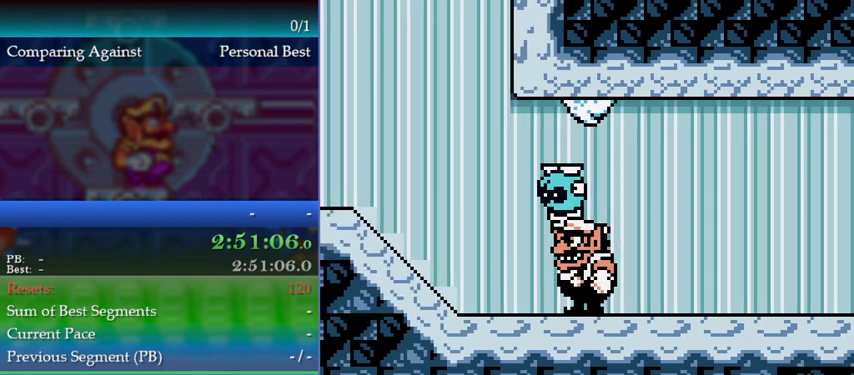
{"buttons": [], "events": []}
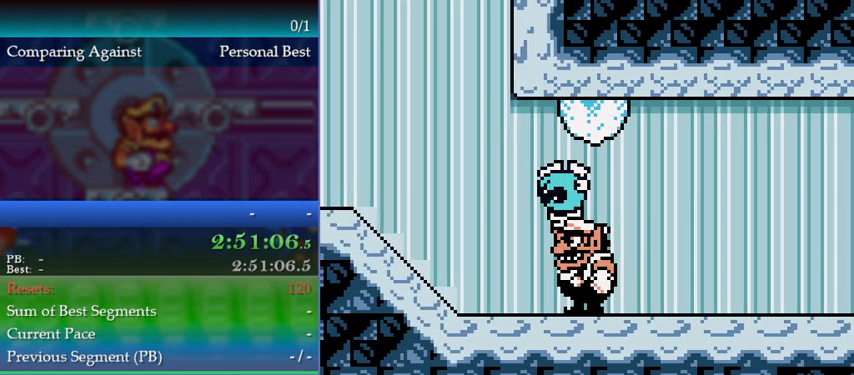
{"buttons": [], "events": []}
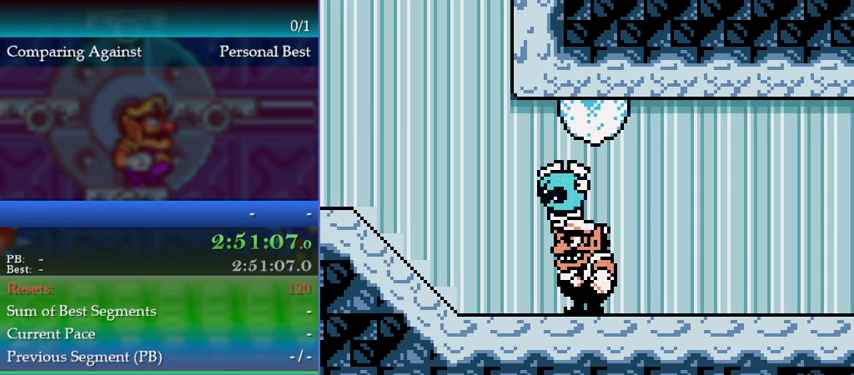
{"buttons": [], "events": []}
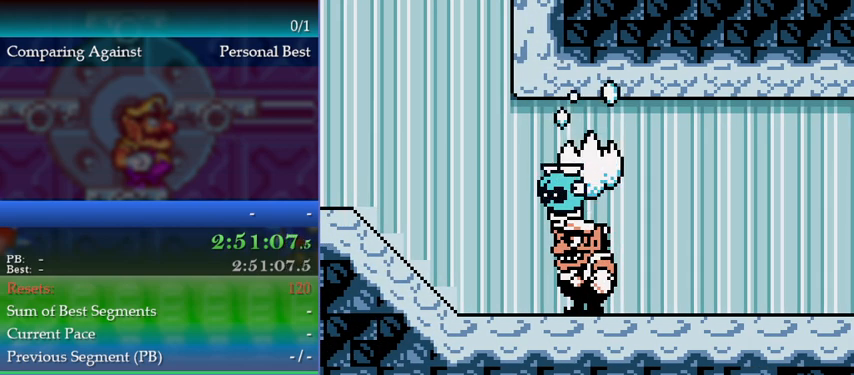
{"buttons": [], "events": []}
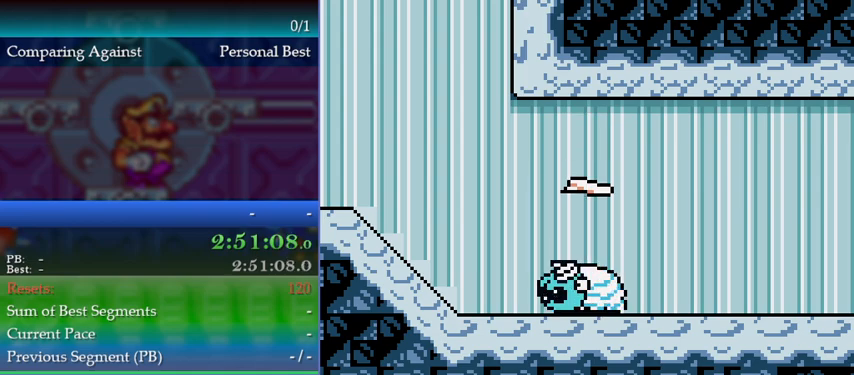
{"buttons": ["DPAD_LEFT"], "events": [[300, "DPAD_LEFT", "down"]]}
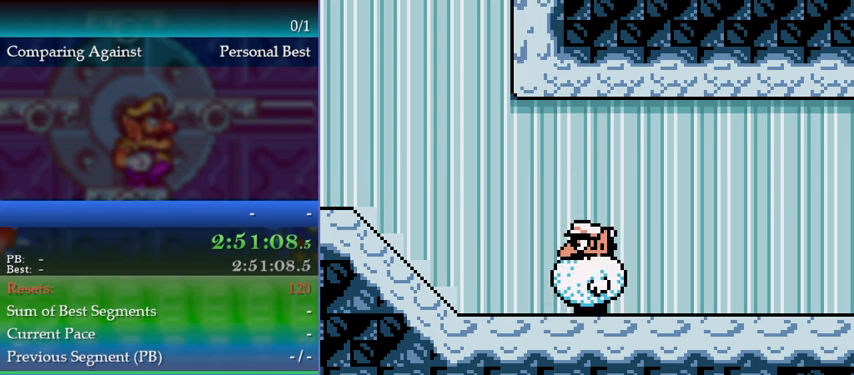
{"buttons": ["DPAD_LEFT"], "events": []}
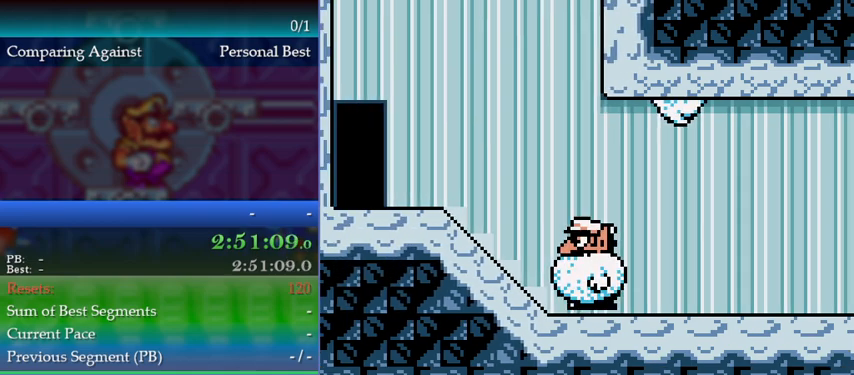
{"buttons": [], "events": [[467, "DPAD_LEFT", "up"]]}
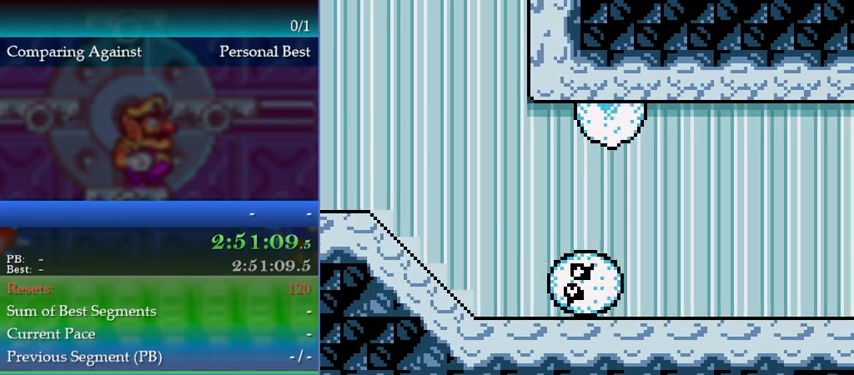
{"buttons": [], "events": []}
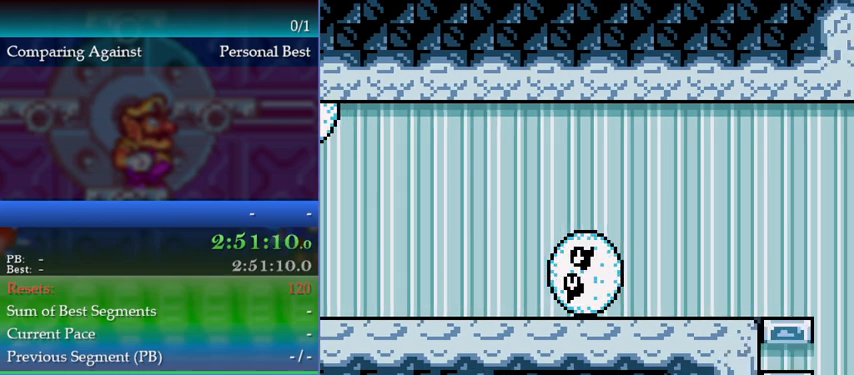
{"buttons": [], "events": []}
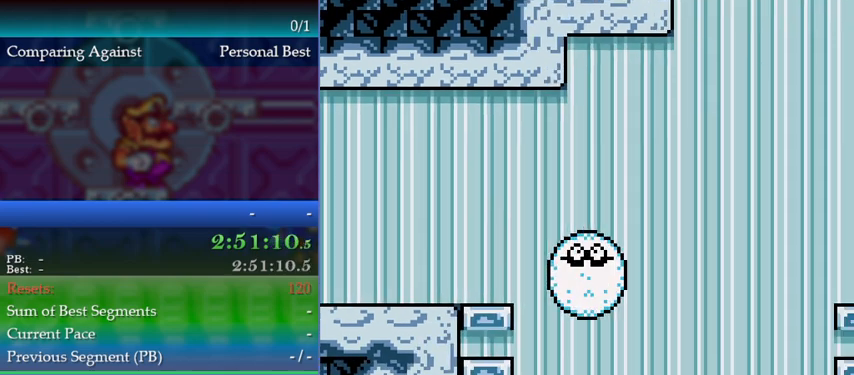
{"buttons": [], "events": []}
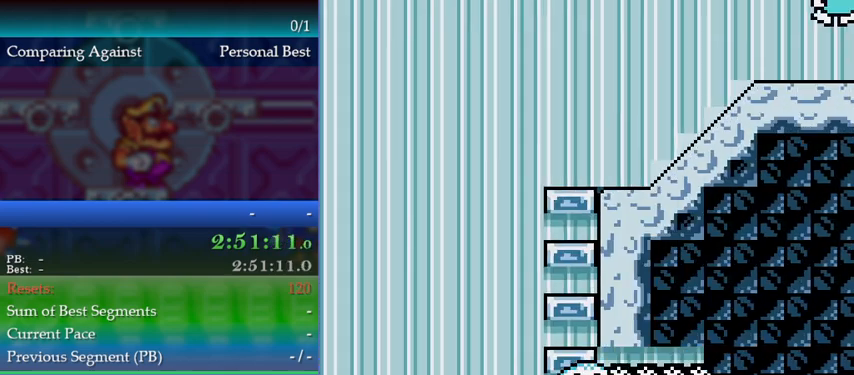
{"buttons": [], "events": []}
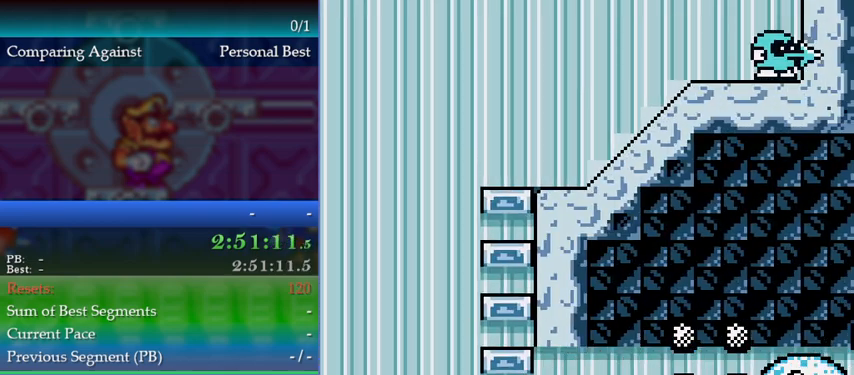
{"buttons": [], "events": []}
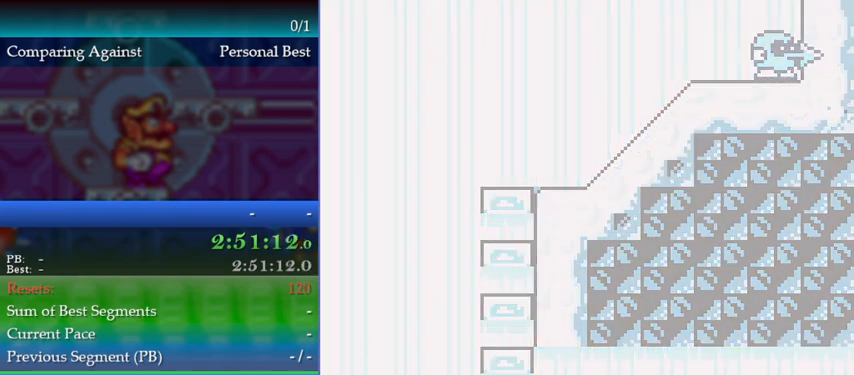
{"buttons": [], "events": []}
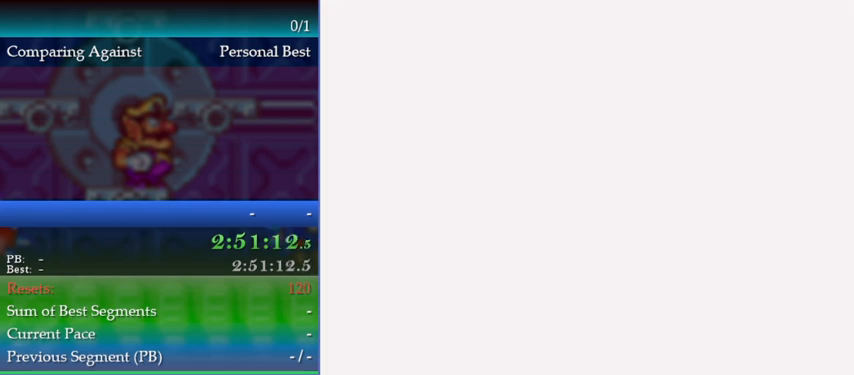
{"buttons": ["DPAD_RIGHT"], "events": [[133, "DPAD_RIGHT", "down"]]}
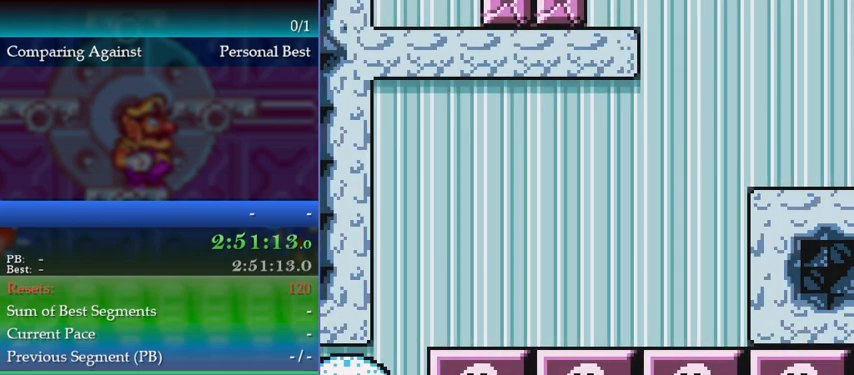
{"buttons": ["DPAD_RIGHT"], "events": []}
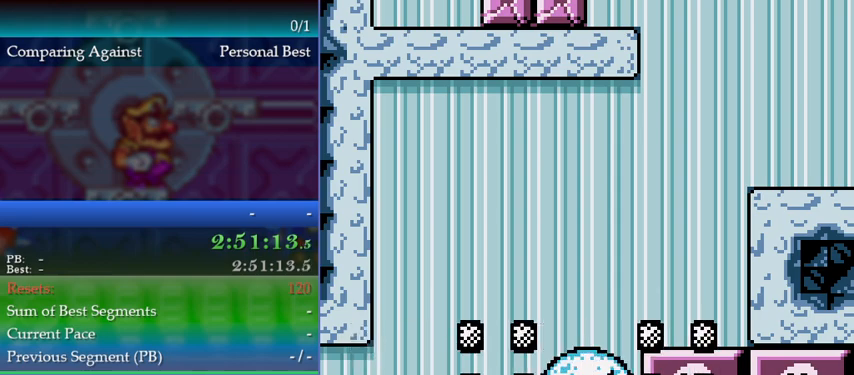
{"buttons": ["DPAD_RIGHT"], "events": []}
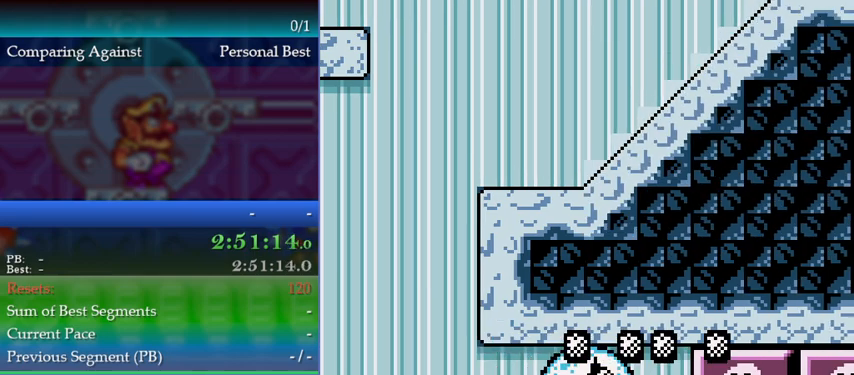
{"buttons": ["DPAD_RIGHT"], "events": []}
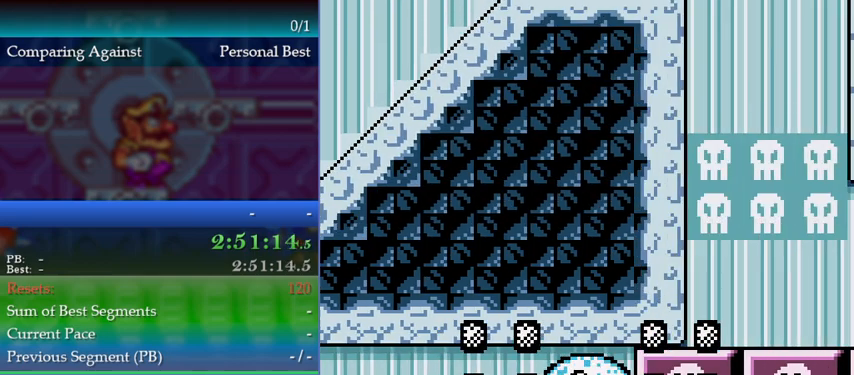
{"buttons": ["DPAD_RIGHT"], "events": []}
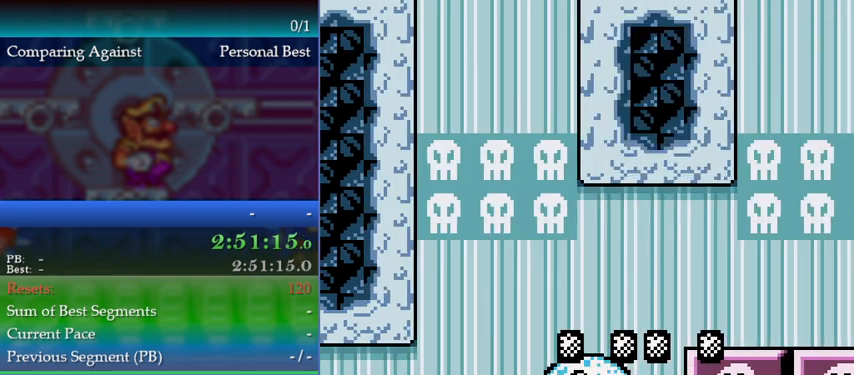
{"buttons": ["DPAD_RIGHT"], "events": []}
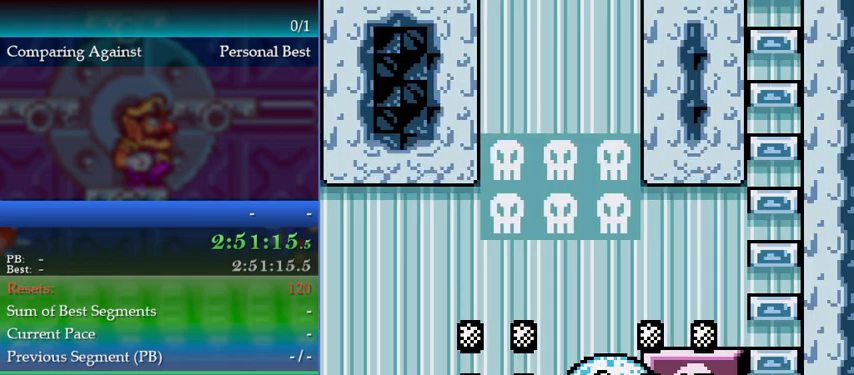
{"buttons": ["DPAD_RIGHT"], "events": []}
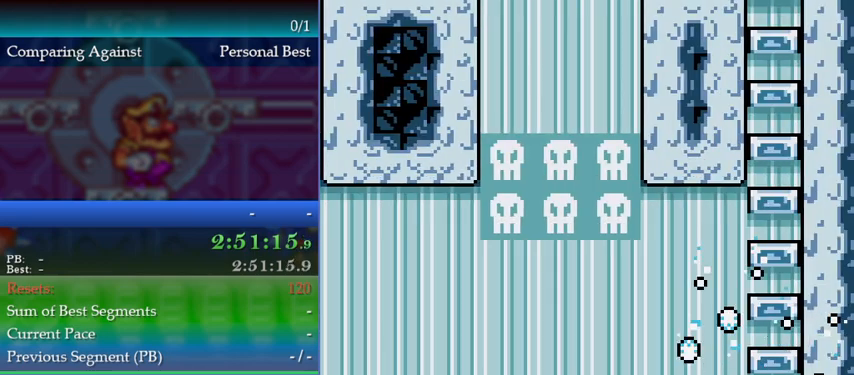
{"buttons": ["A"], "events": [[133, "DPAD_RIGHT", "up"], [333, "A", "down"]]}
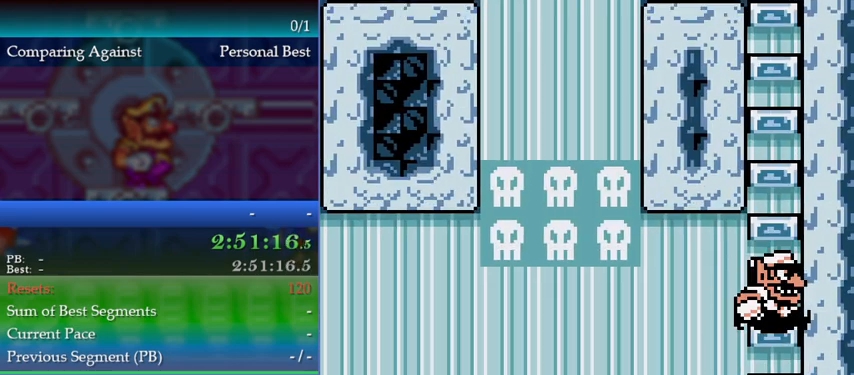
{"buttons": ["A"], "events": [[133, "A", "up"], [167, "A", "down"], [400, "A", "up"], [467, "A", "down"]]}
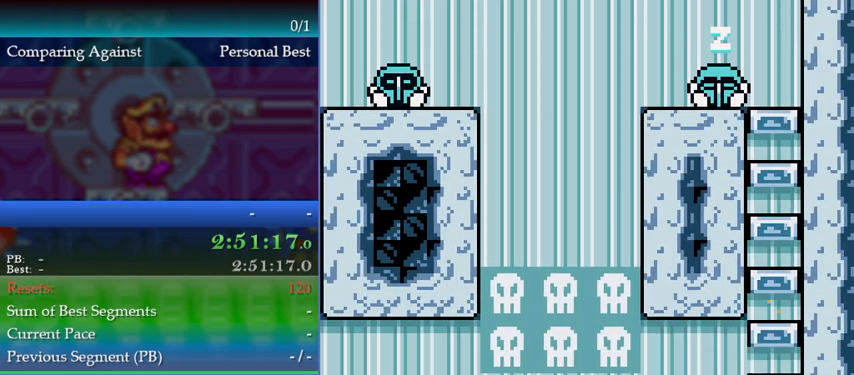
{"buttons": ["A"], "events": [[367, "A", "up"], [500, "A", "down"]]}
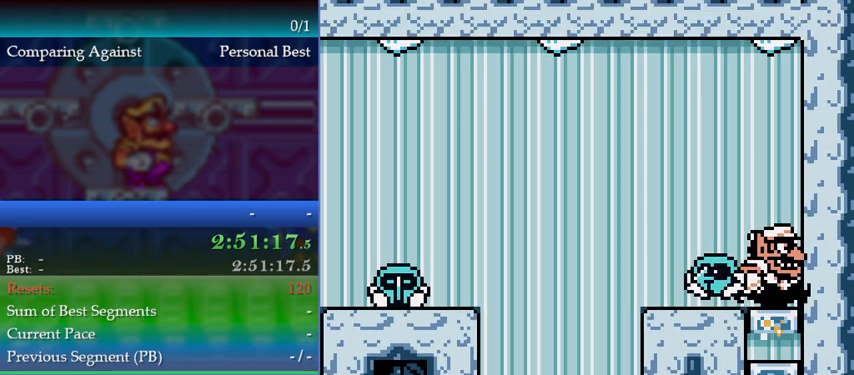
{"buttons": [], "events": [[167, "A", "up"], [267, "DPAD_LEFT", "down"], [367, "B", "down"], [467, "B", "up"], [500, "DPAD_LEFT", "up"]]}
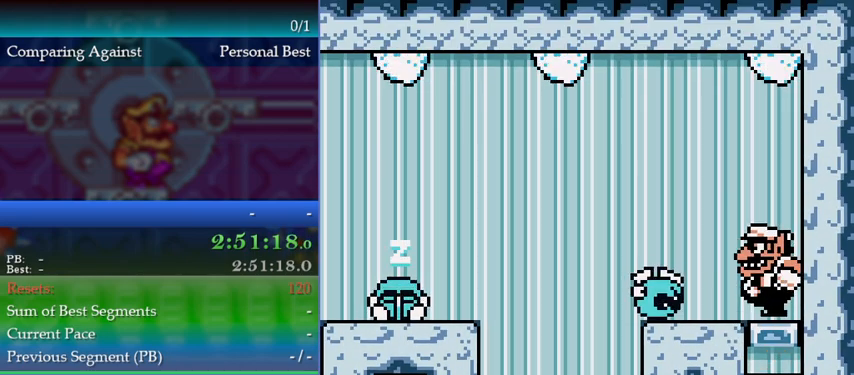
{"buttons": [], "events": [[233, "B", "down"], [367, "B", "up"]]}